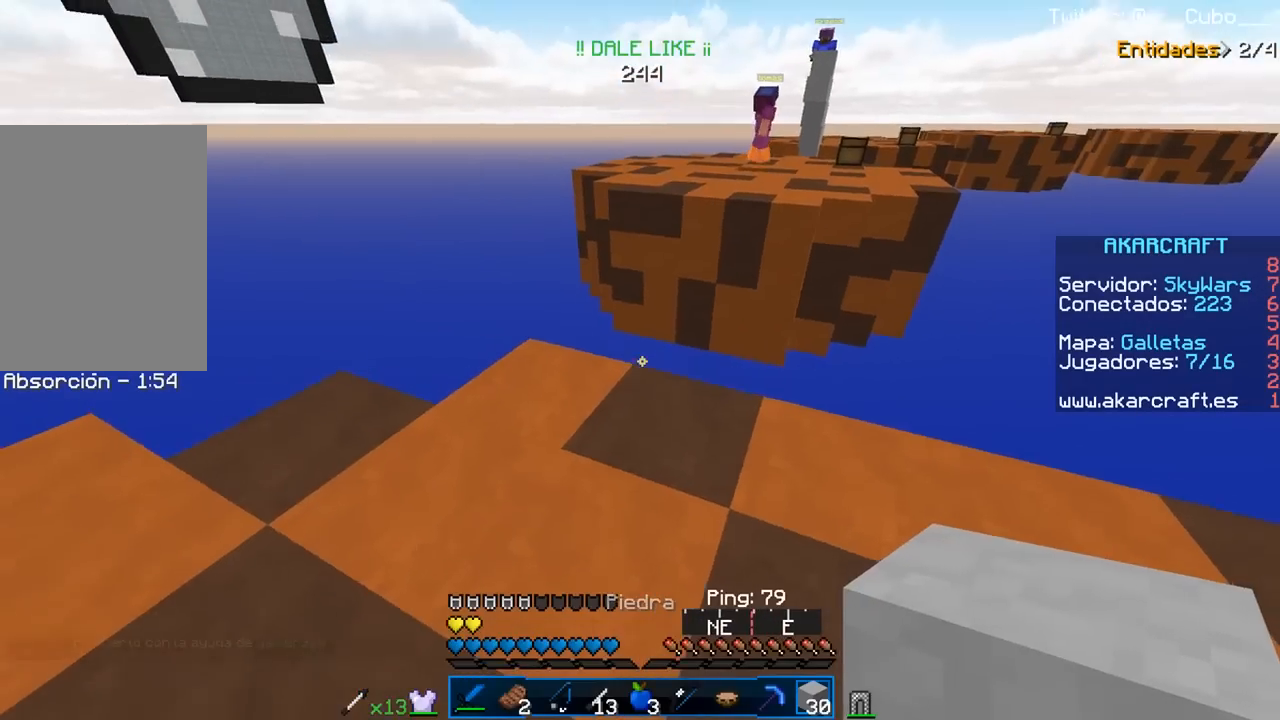
Gameplay with keyboard and mouse; each line is a JSON object with the keys and mouse buttons held at the frame after it. "events" lists presses ("down") and releases ("up") of "a", "d", "s", "w", "mouse_left" and "mouse_right" between this image and that frame as [ms after this image, input, new state], when the widget could be followed in between. "mouse_left", "mouse_right" = the "left", "right" buttons of the "mouse" list. No other keys are recorded. Fast repeated clicks can show as one long hold. Mouse movement is not recorded.
{"keys": ["w"], "mouse": [], "events": []}
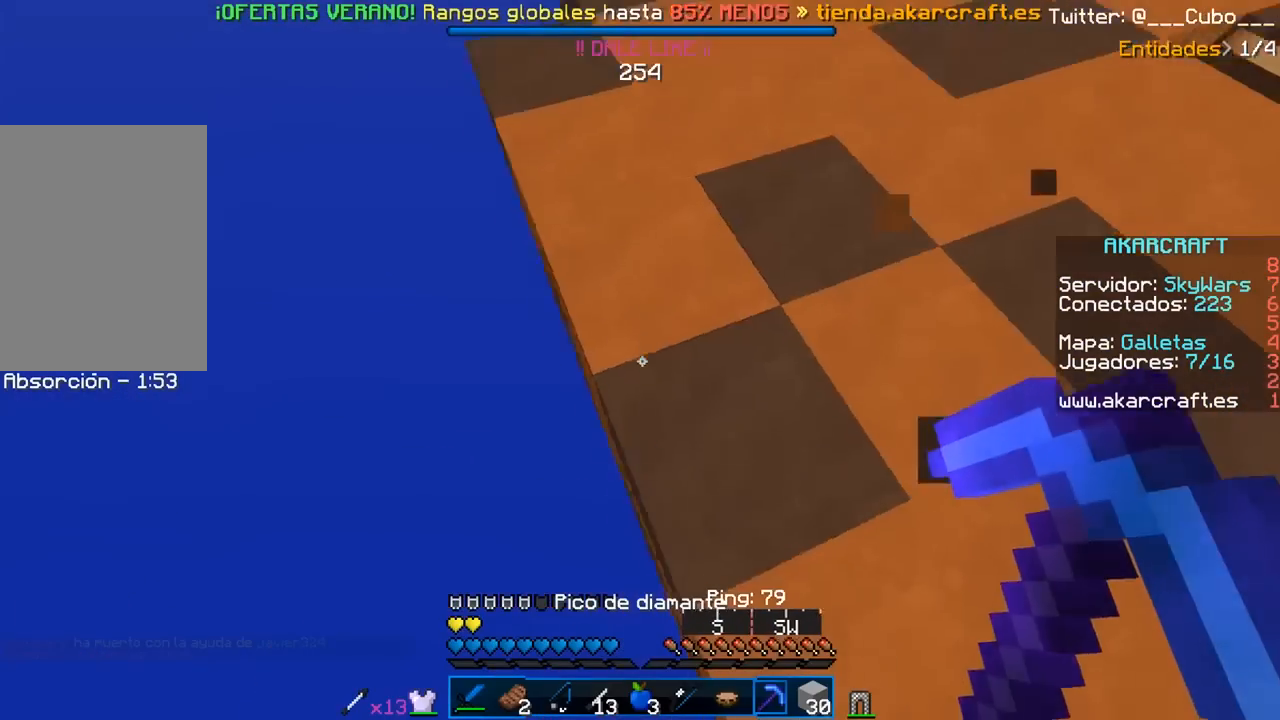
{"keys": ["a"], "mouse": [], "events": [[17, "w", "up"], [67, "s", "down"], [117, "a", "down"], [317, "s", "up"]]}
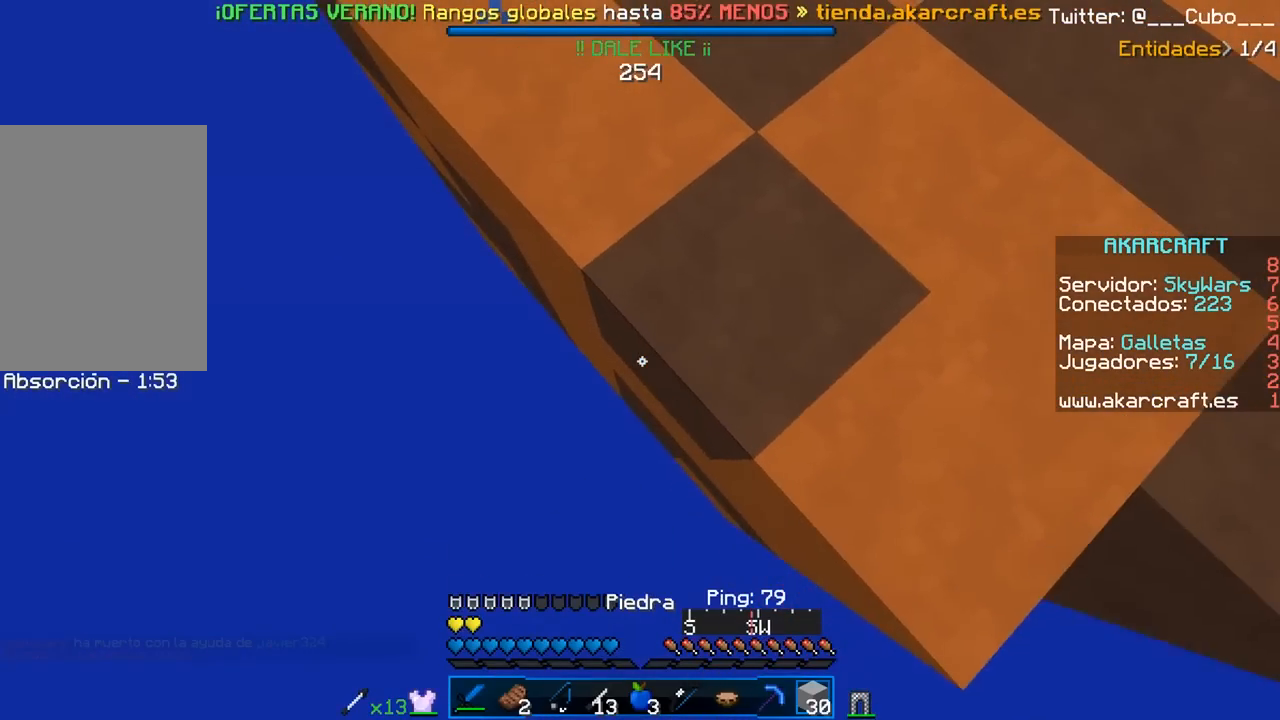
{"keys": ["a", "s"], "mouse": []}
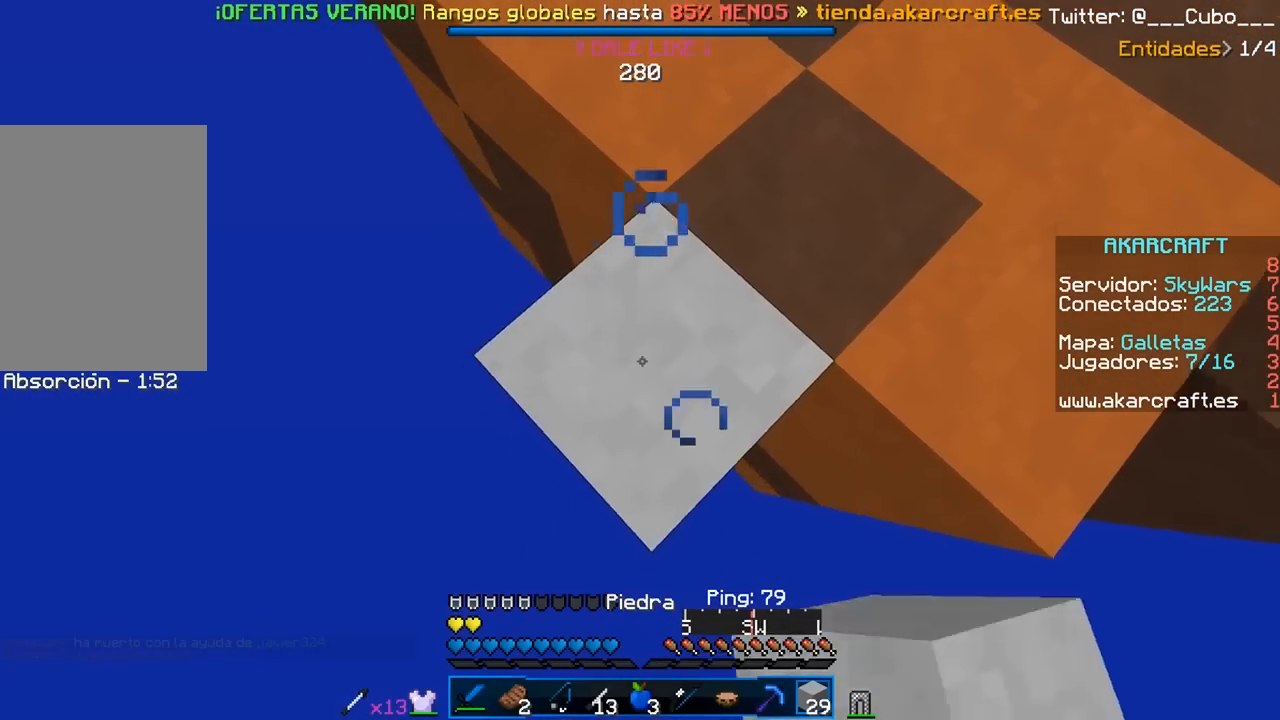
{"keys": ["a", "s"], "mouse": ["right"], "events": [[350, "mouse_right", "down"]]}
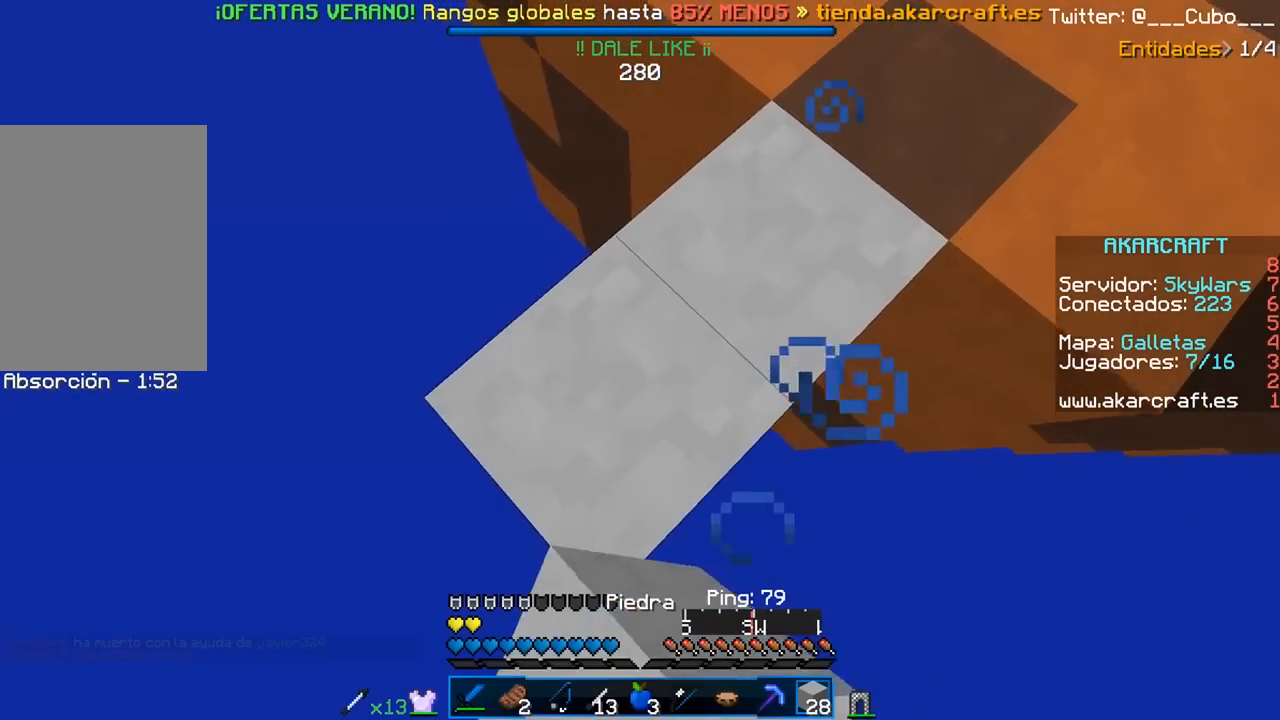
{"keys": ["a", "s"], "mouse": ["right"], "events": []}
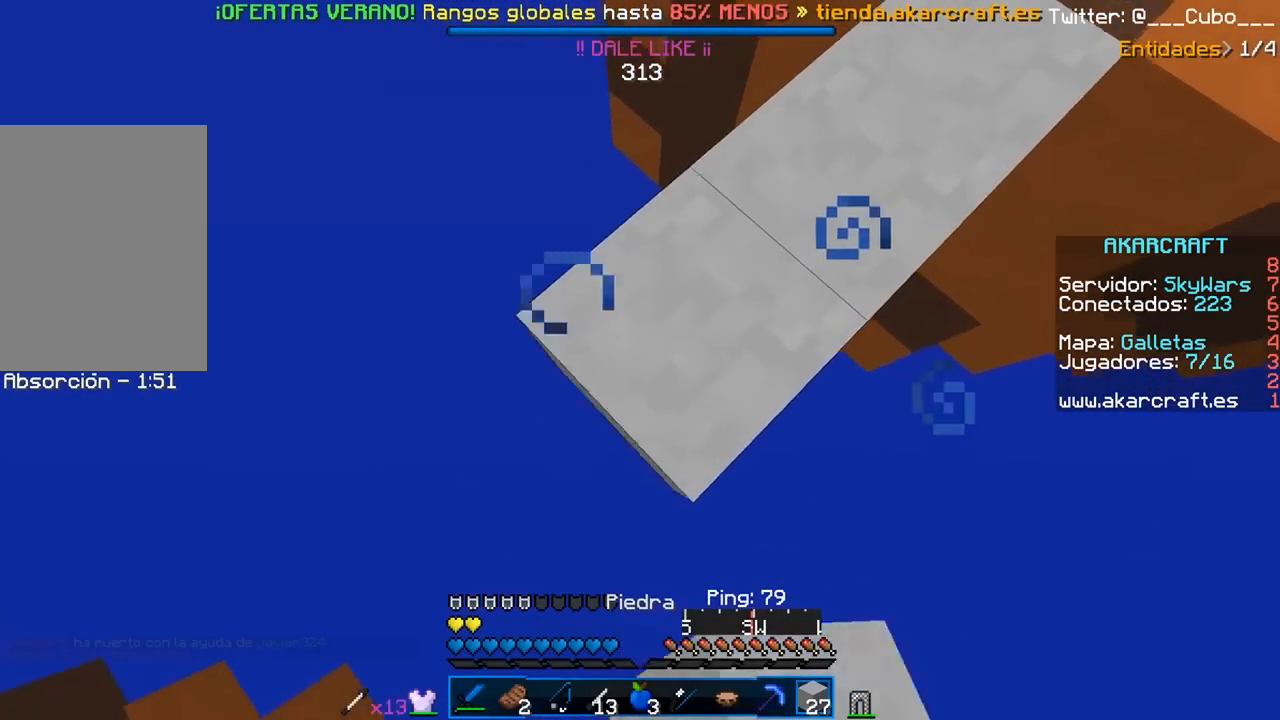
{"keys": ["w"], "mouse": [], "events": [[150, "a", "up"], [233, "s", "up"], [267, "w", "down"], [283, "mouse_right", "up"]]}
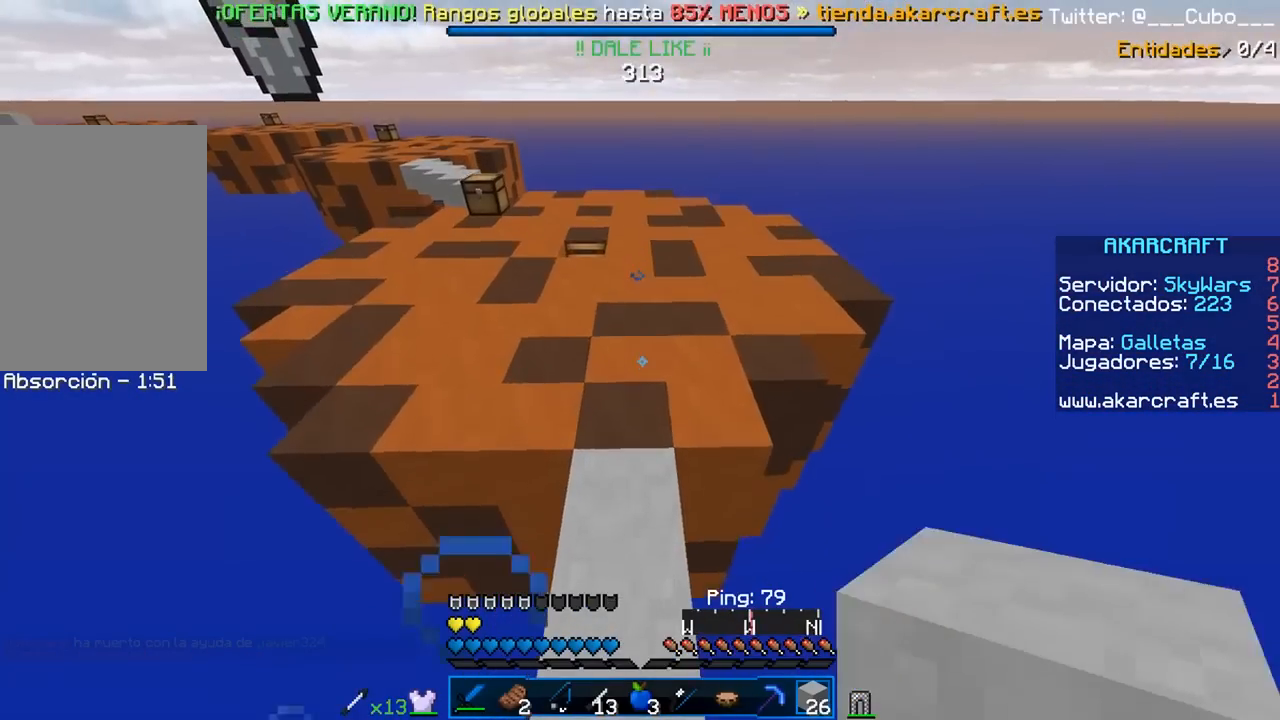
{"keys": ["a", "w"], "mouse": [], "events": [[417, "a", "down"]]}
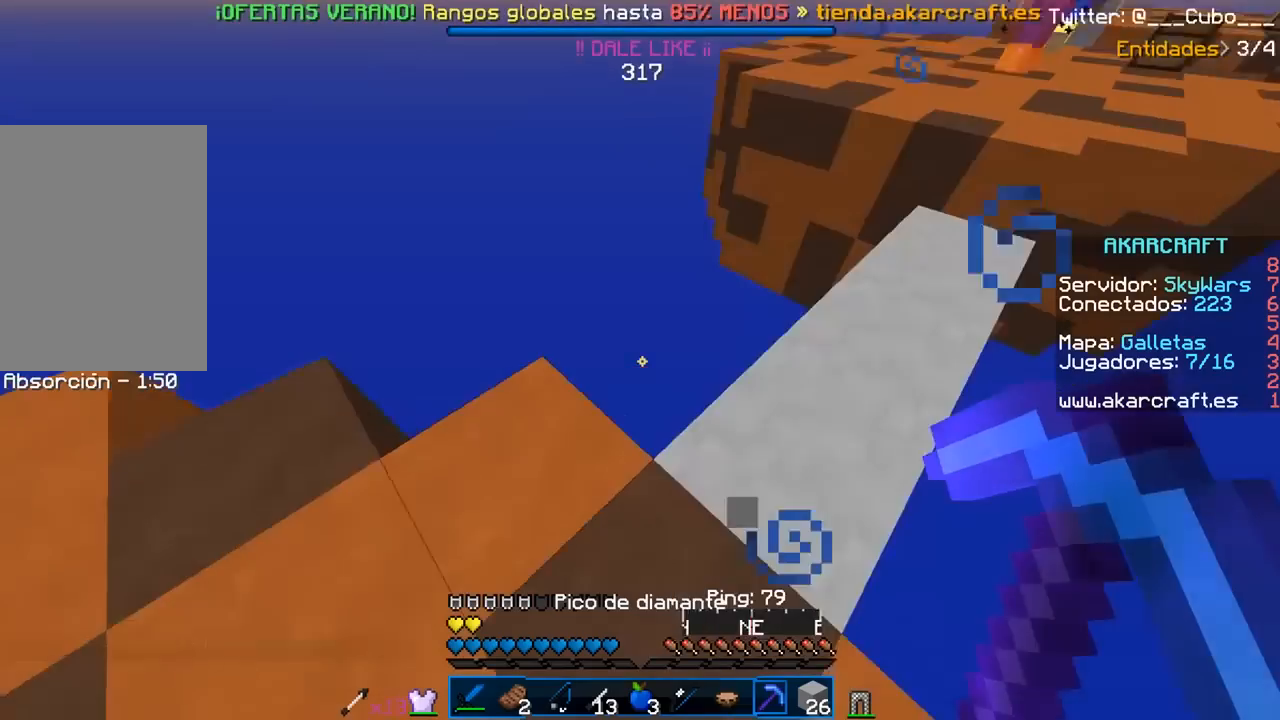
{"keys": [], "mouse": ["left"], "events": [[17, "w", "up"], [83, "s", "down"], [117, "a", "up"], [217, "d", "down"], [217, "s", "up"], [383, "mouse_left", "down"], [433, "d", "up"]]}
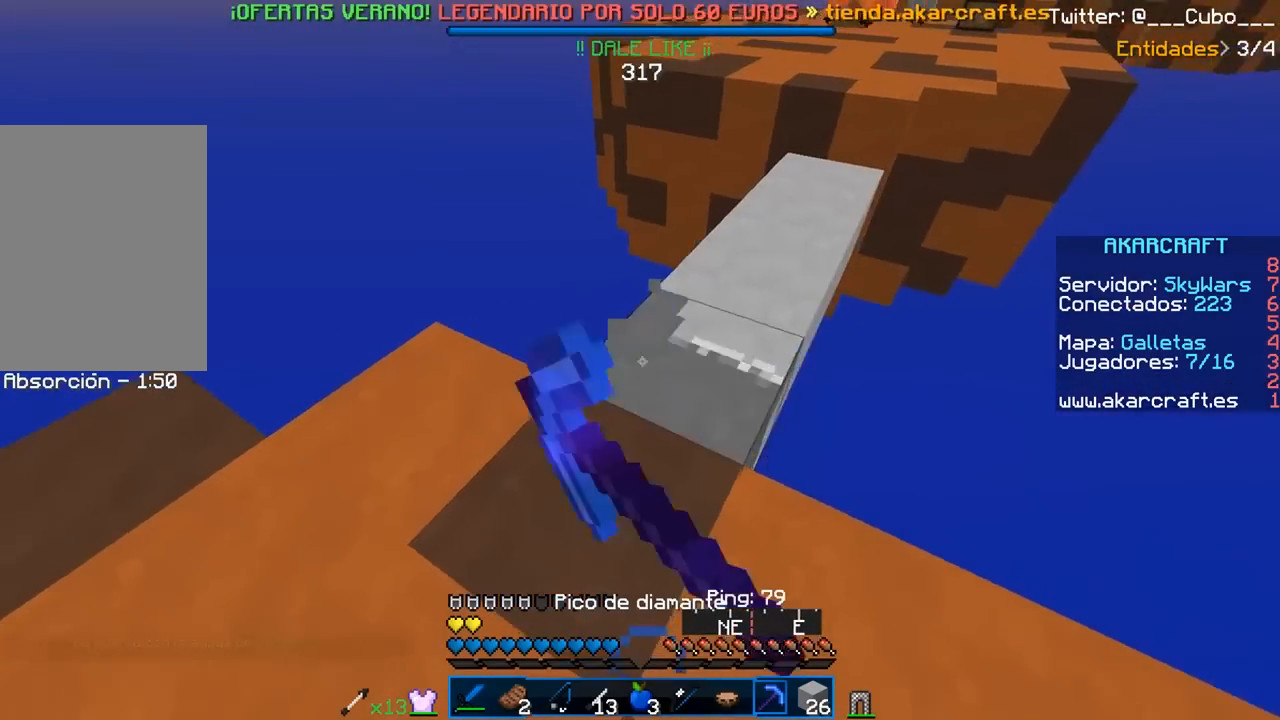
{"keys": [], "mouse": ["right"], "events": [[367, "mouse_left", "up"], [383, "mouse_right", "down"]]}
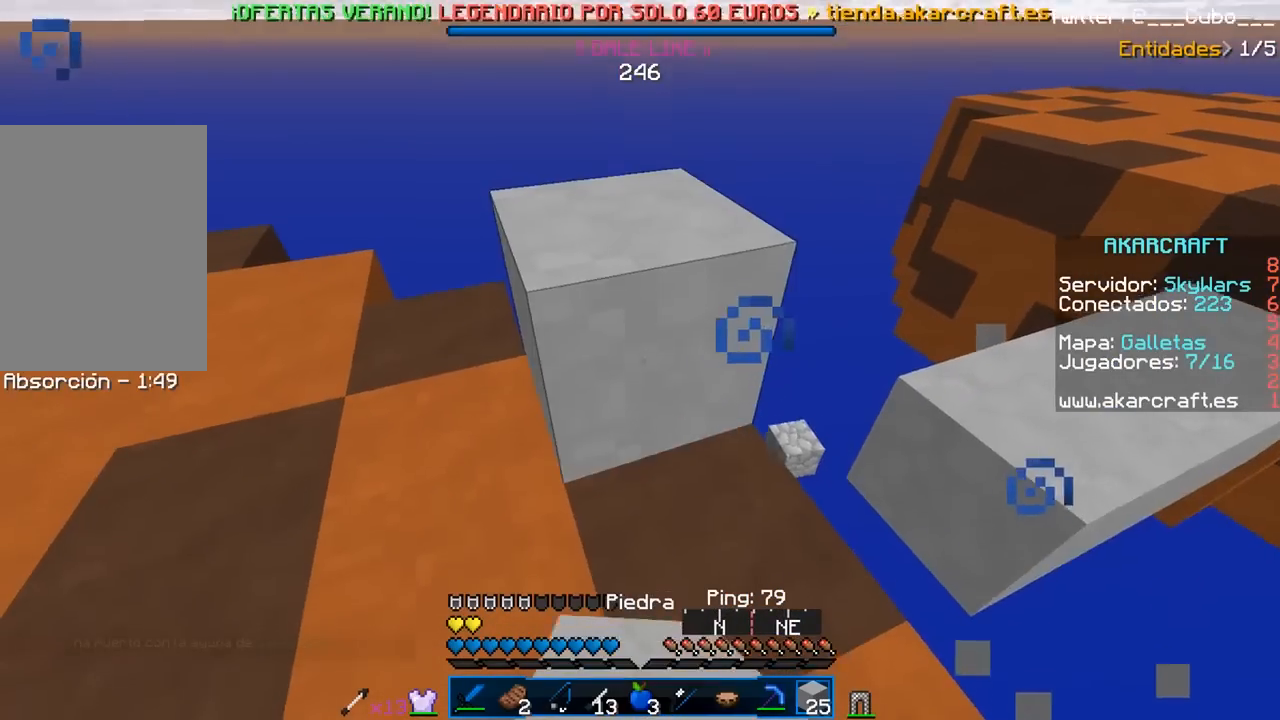
{"keys": ["s"], "mouse": [], "events": [[33, "mouse_right", "up"], [217, "d", "down"], [283, "mouse_right", "down"], [417, "d", "up"], [467, "mouse_right", "up"], [467, "s", "down"]]}
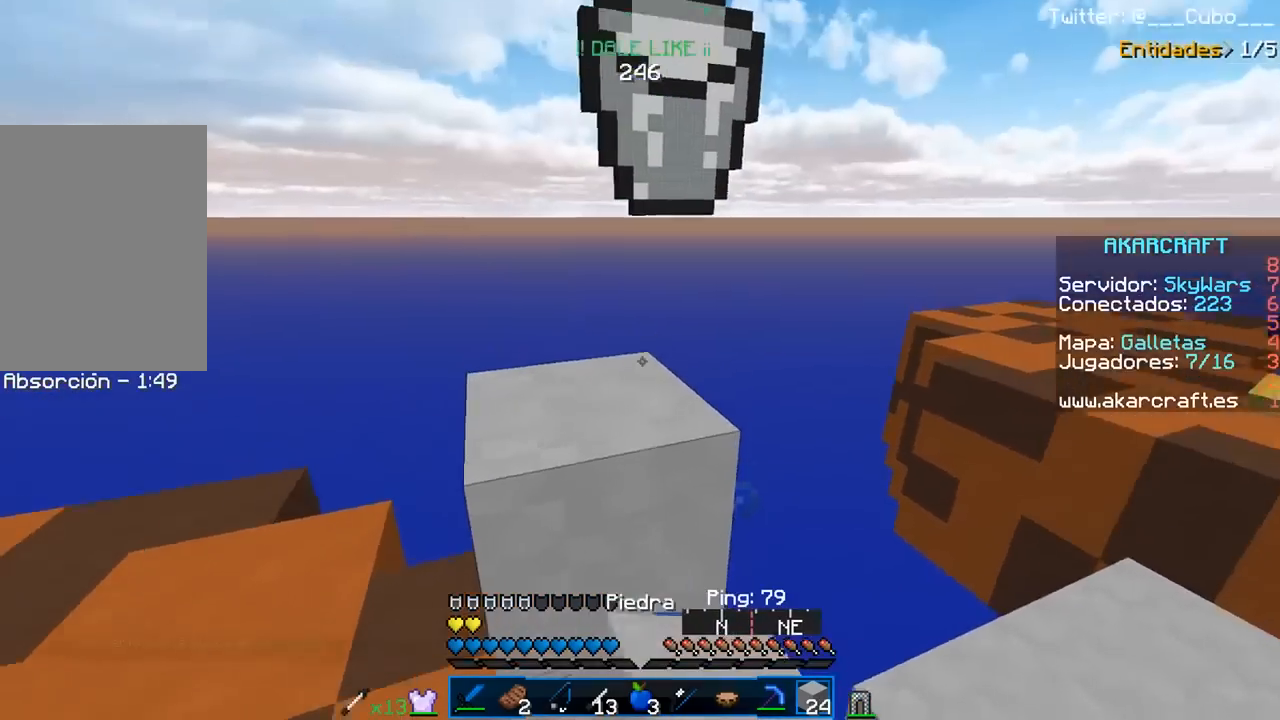
{"keys": ["d", "s"], "mouse": [], "events": [[467, "d", "down"]]}
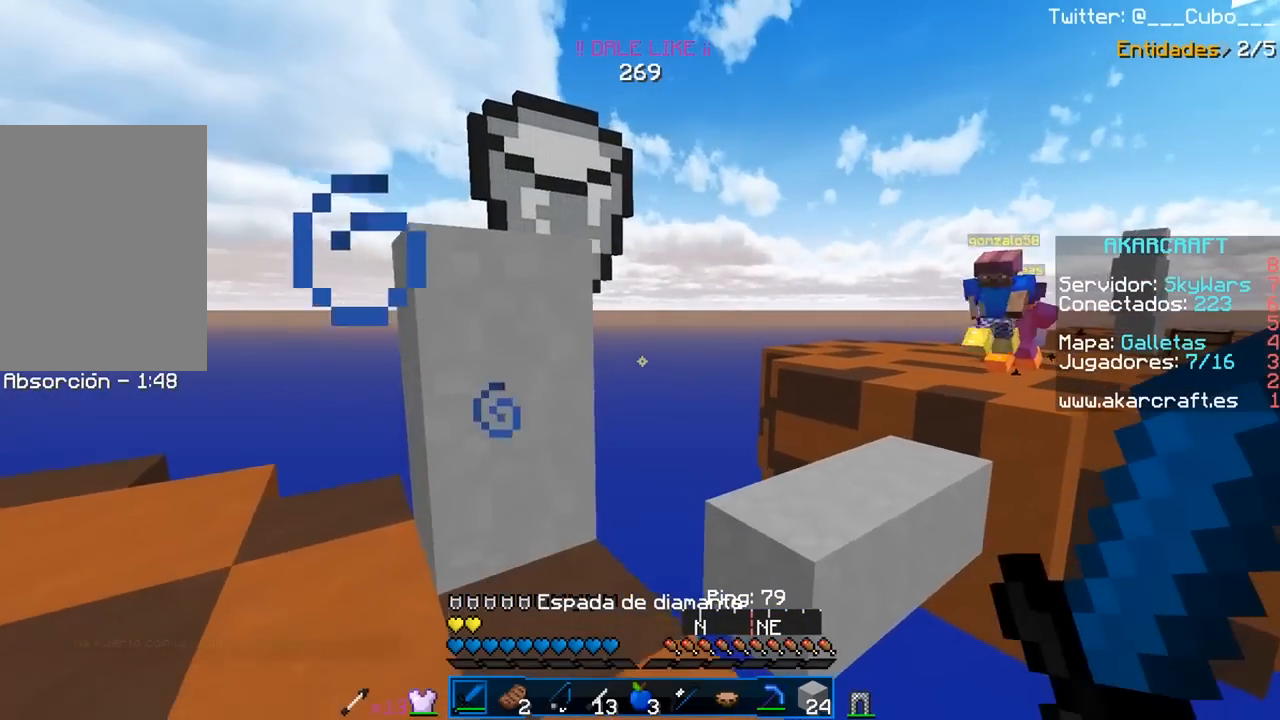
{"keys": [], "mouse": [], "events": [[33, "d", "up"], [133, "s", "up"]]}
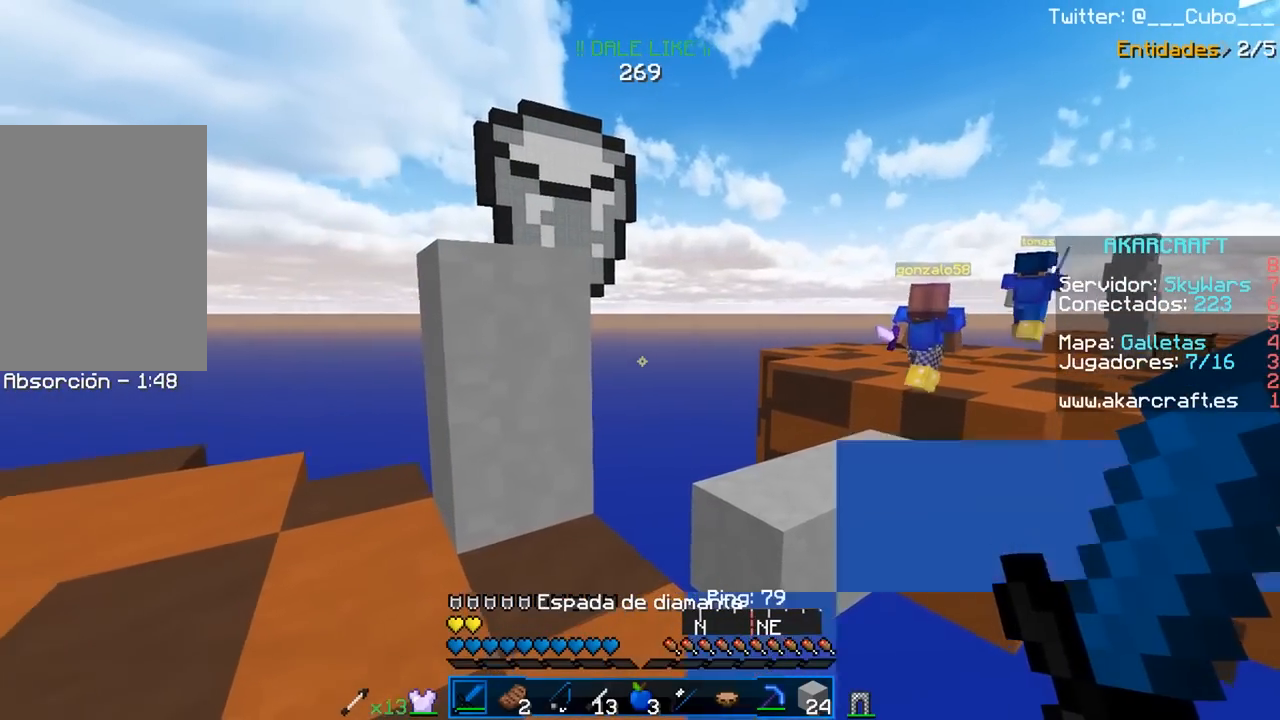
{"keys": [], "mouse": [], "events": []}
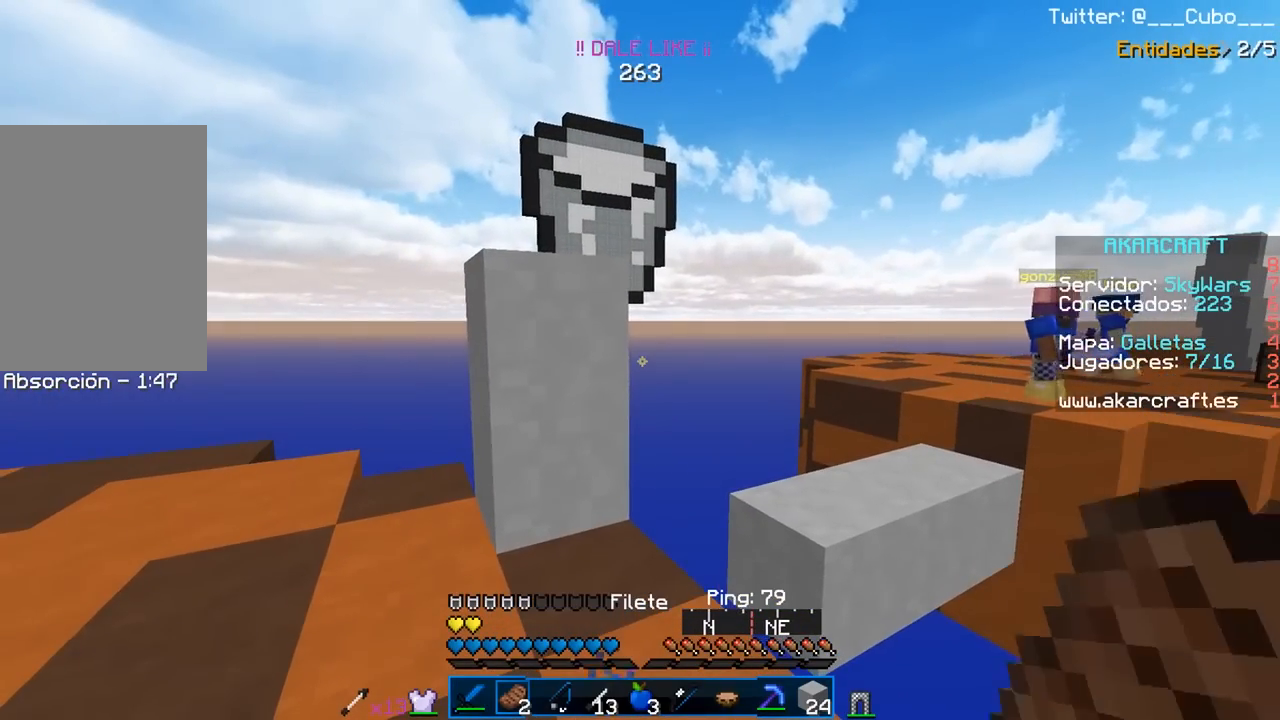
{"keys": [], "mouse": [], "events": [[350, "s", "down"], [483, "s", "up"]]}
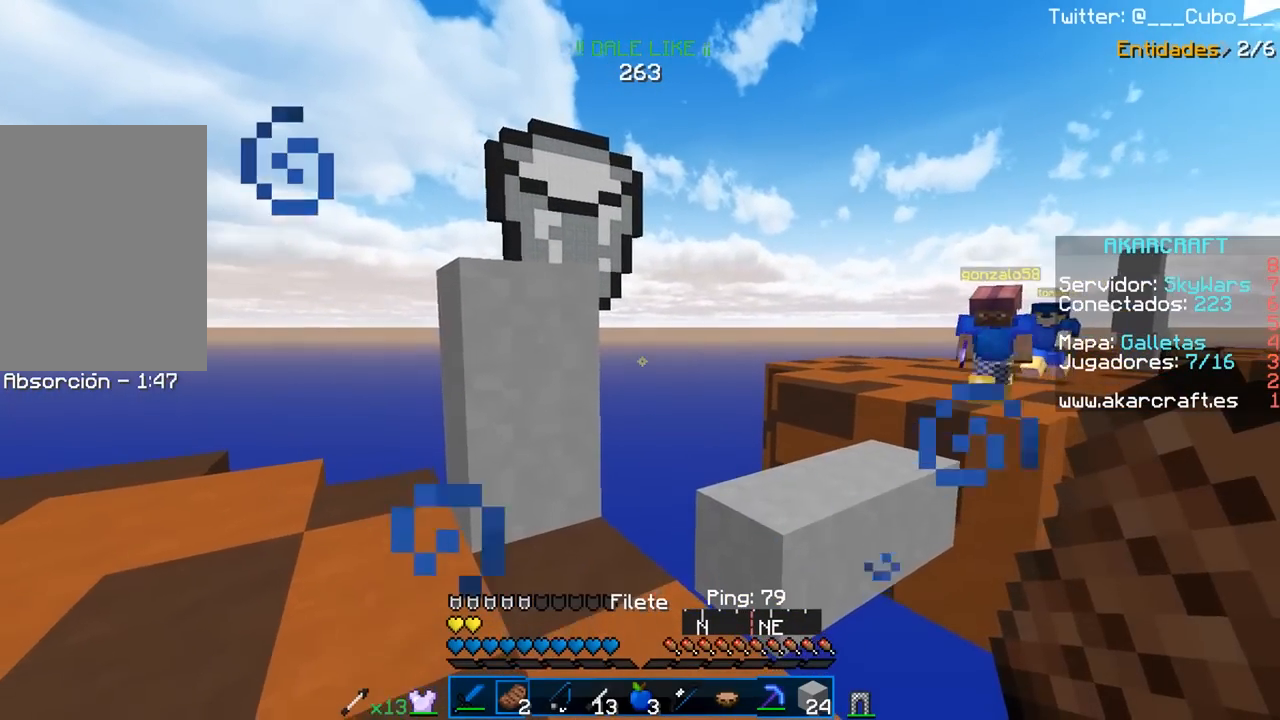
{"keys": [], "mouse": [], "events": []}
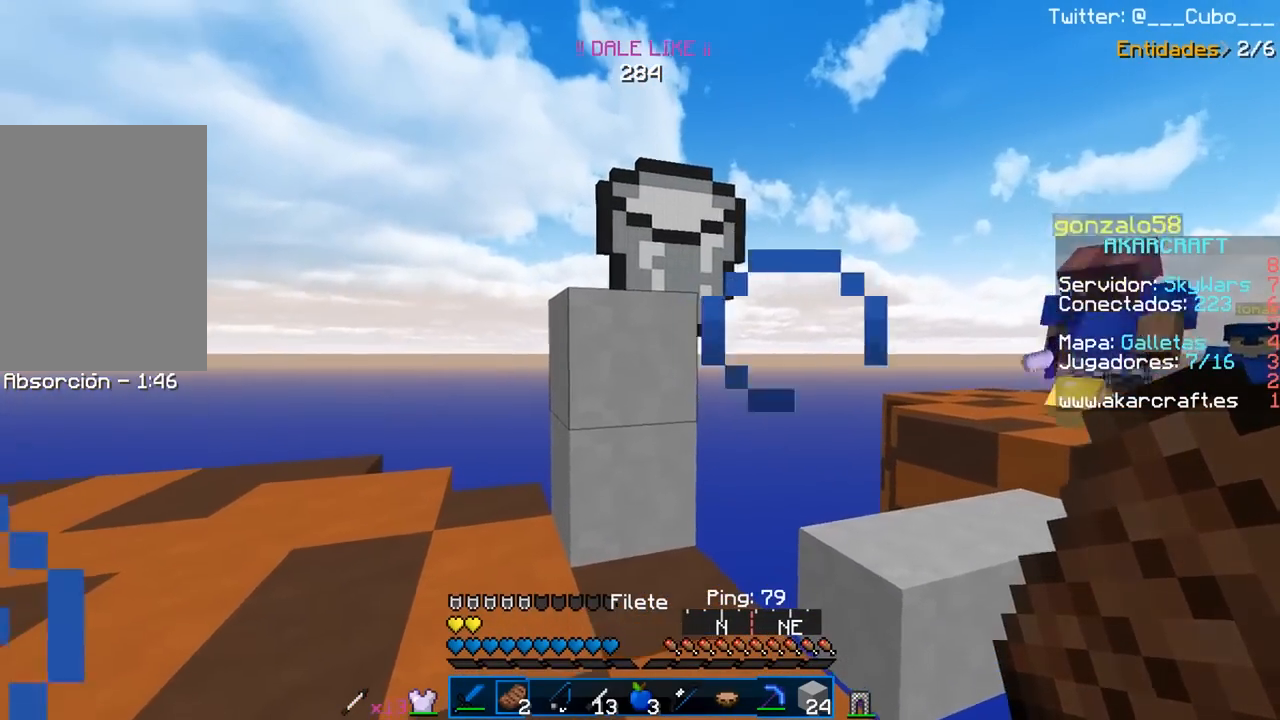
{"keys": ["a", "s"], "mouse": ["right"], "events": [[67, "mouse_right", "down"], [217, "s", "down"], [367, "mouse_right", "up"], [400, "mouse_right", "down"], [467, "a", "down"]]}
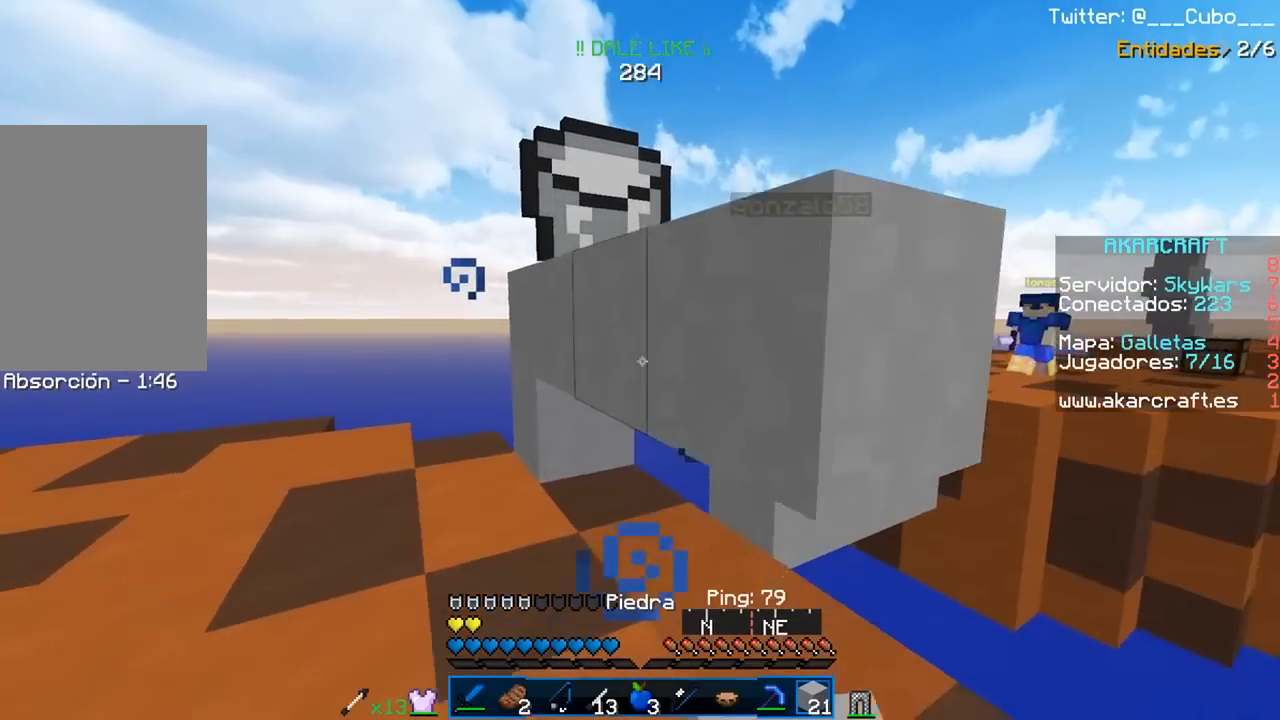
{"keys": ["a", "w"], "mouse": [], "events": [[33, "mouse_right", "up"], [33, "s", "up"], [217, "w", "down"]]}
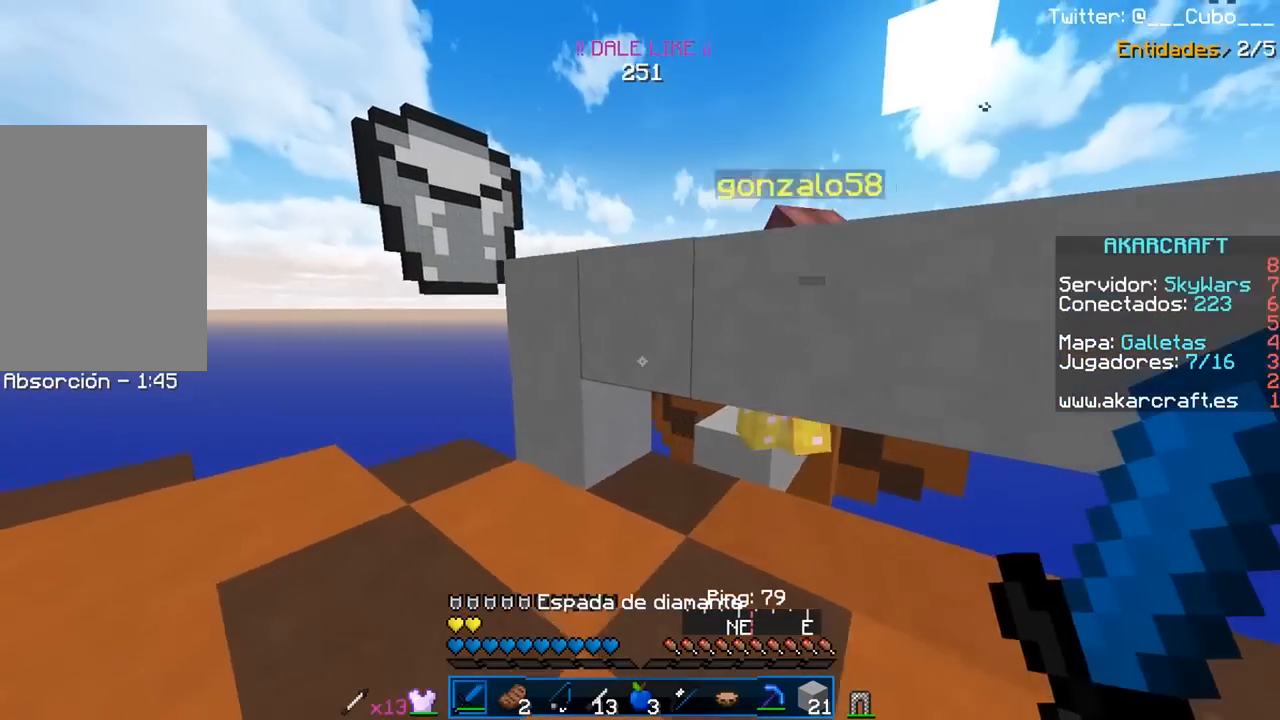
{"keys": ["d"], "mouse": [], "events": [[83, "w", "up"], [200, "a", "up"], [367, "d", "down"]]}
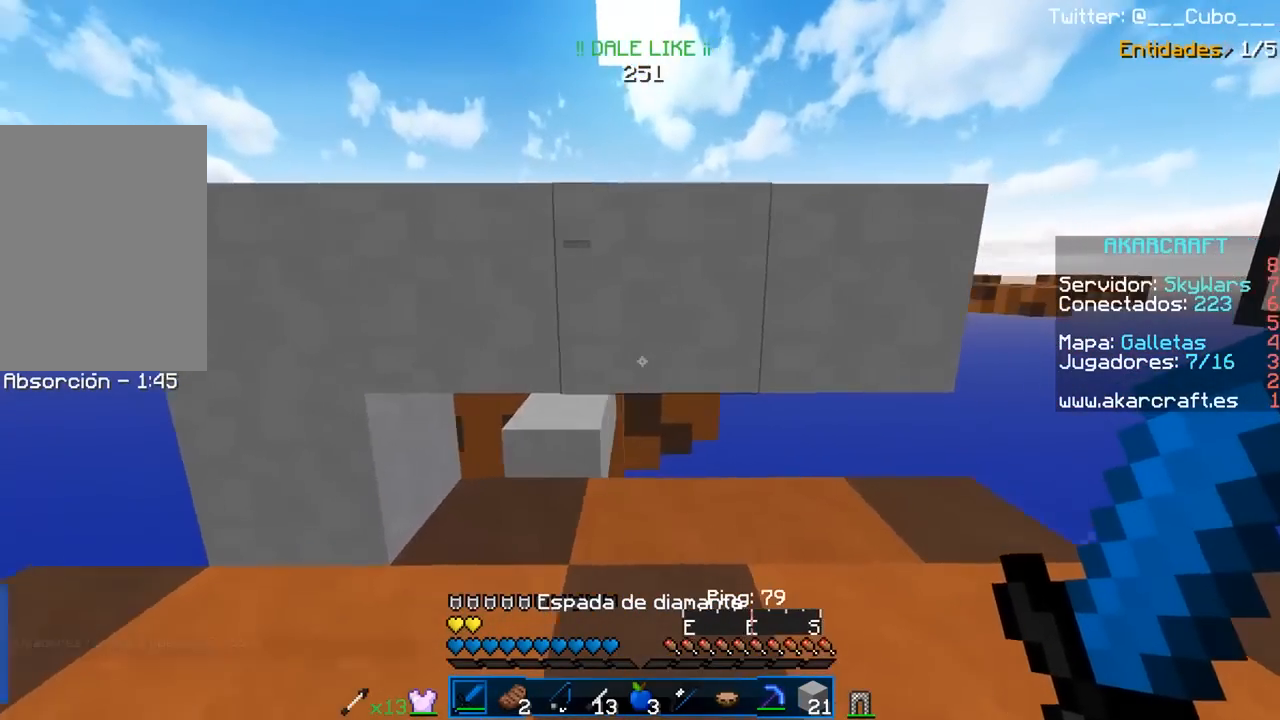
{"keys": [], "mouse": ["left"], "events": [[367, "d", "up"], [500, "mouse_left", "down"]]}
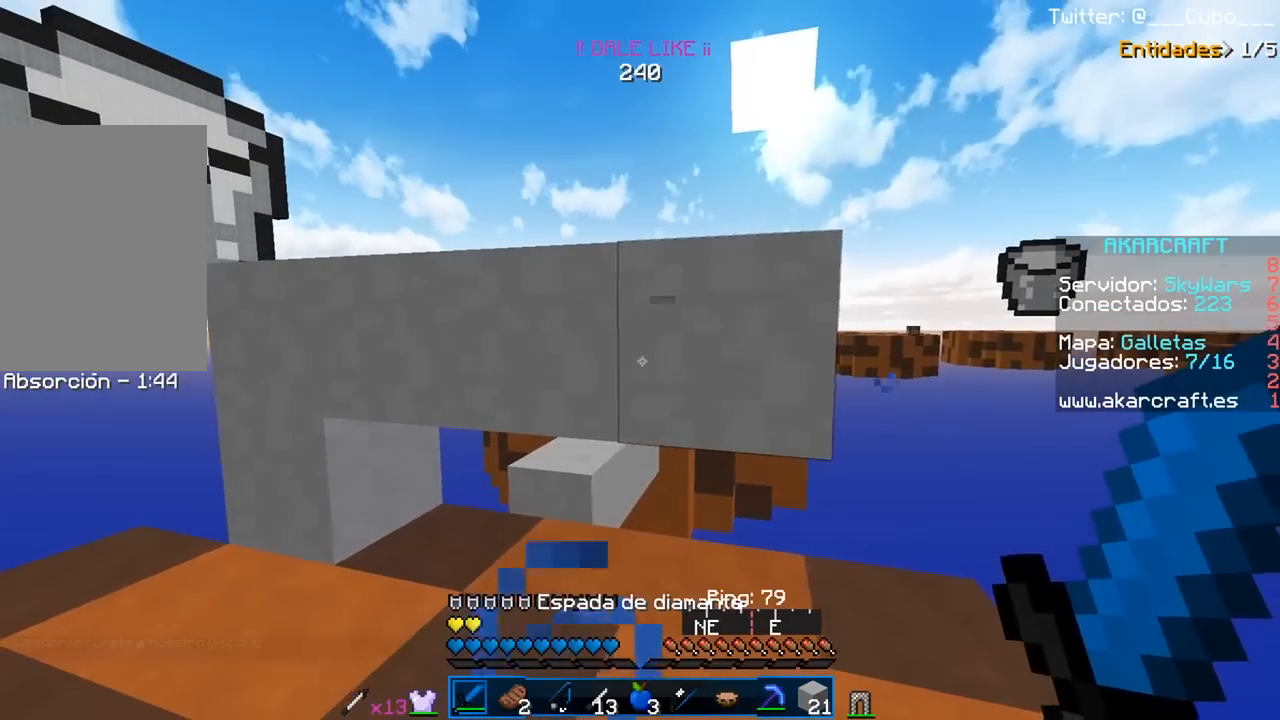
{"keys": ["d"], "mouse": ["left"], "events": [[317, "d", "down"]]}
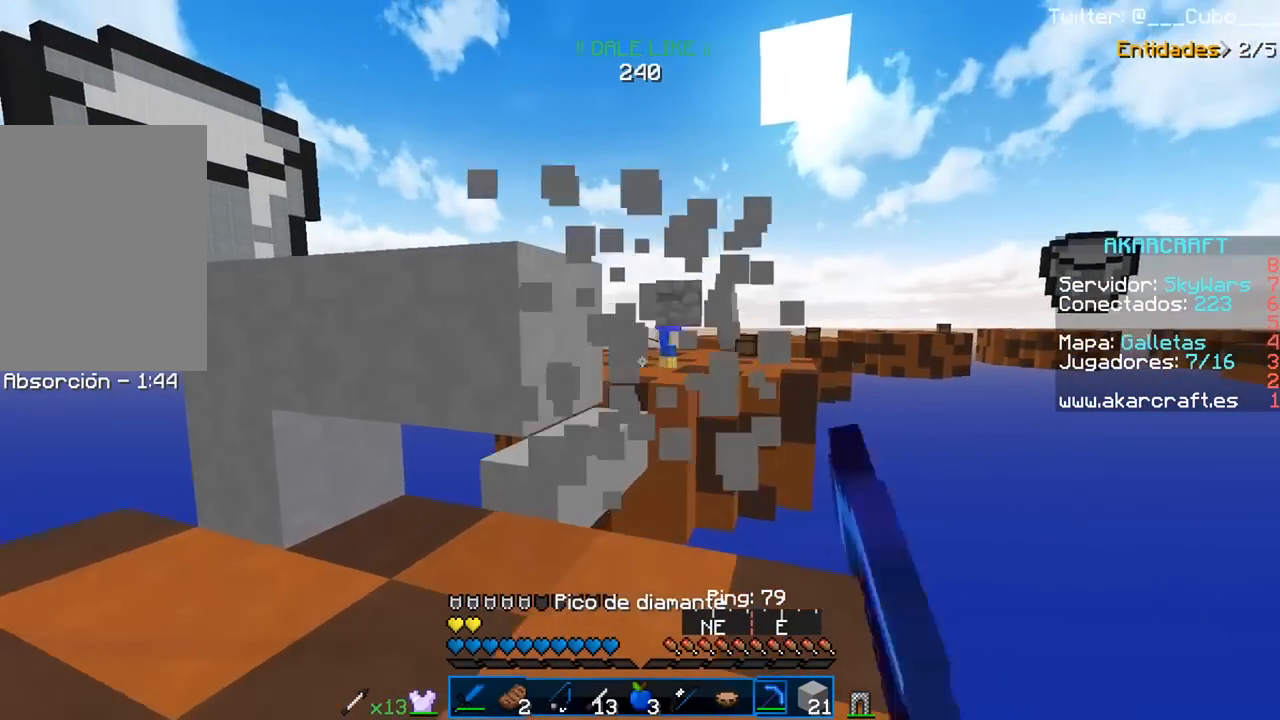
{"keys": [], "mouse": ["left"], "events": [[67, "d", "up"]]}
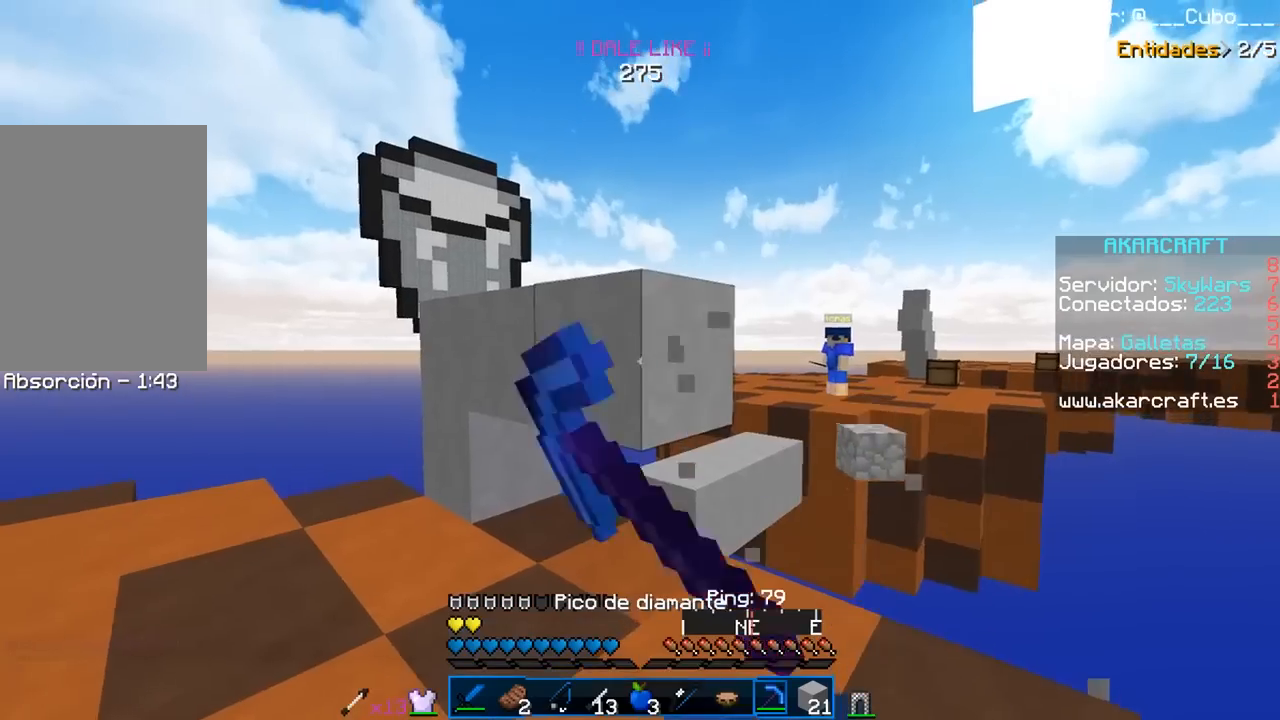
{"keys": [], "mouse": ["left"], "events": [[167, "w", "down"], [217, "a", "down"], [333, "a", "up"], [333, "w", "up"]]}
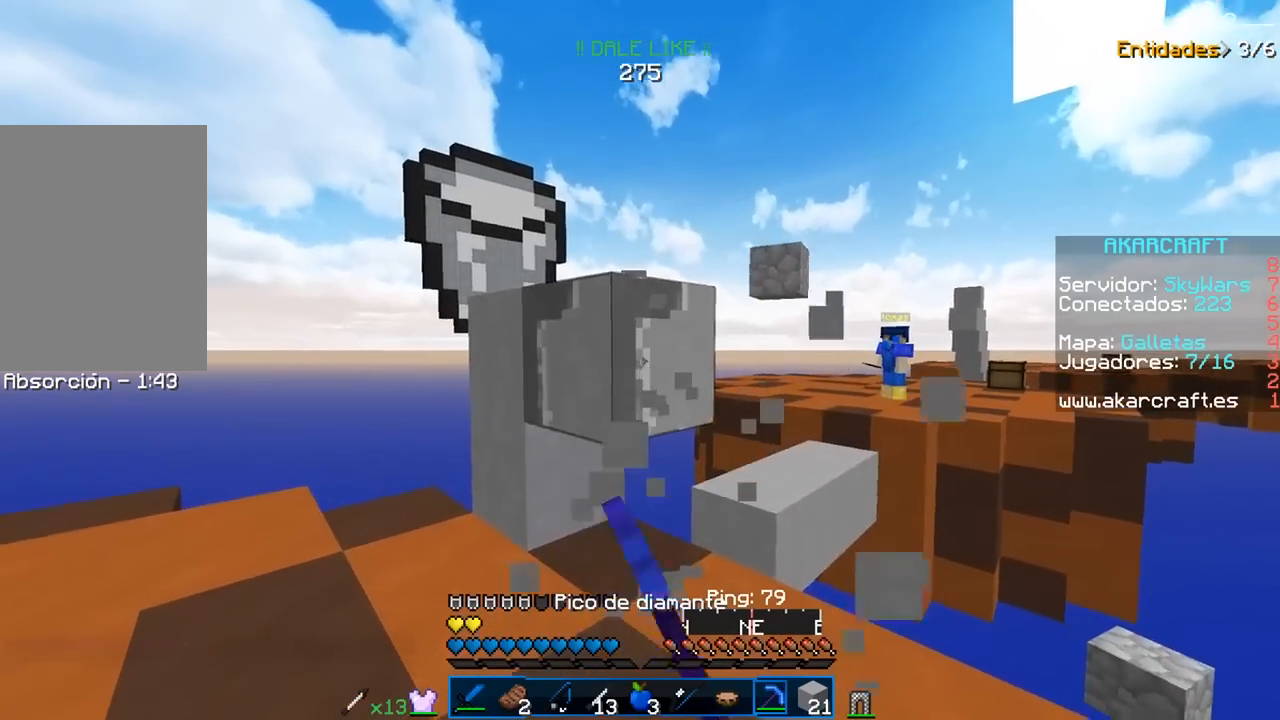
{"keys": [], "mouse": ["left"], "events": [[267, "w", "down"], [317, "a", "down"], [483, "w", "up"], [500, "a", "up"]]}
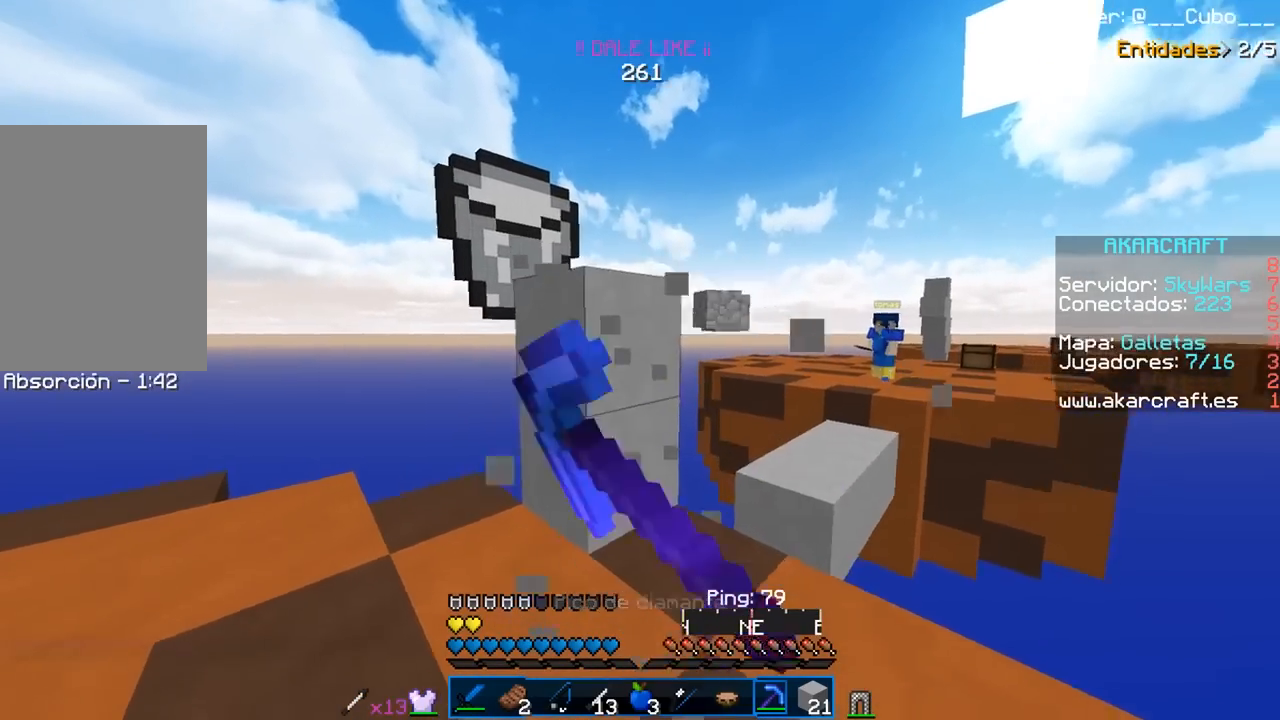
{"keys": [], "mouse": ["left"], "events": [[217, "a", "down"], [383, "a", "up"]]}
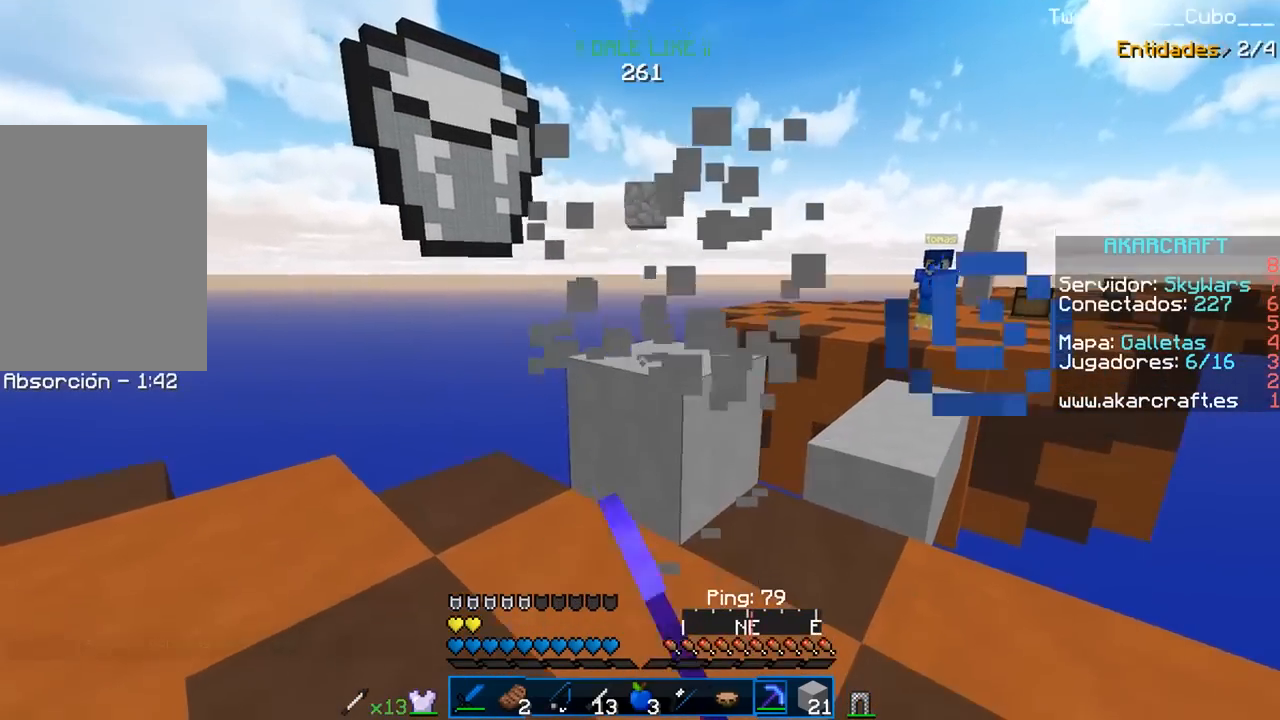
{"keys": ["a", "w"], "mouse": ["left"], "events": [[267, "a", "down"], [367, "w", "down"]]}
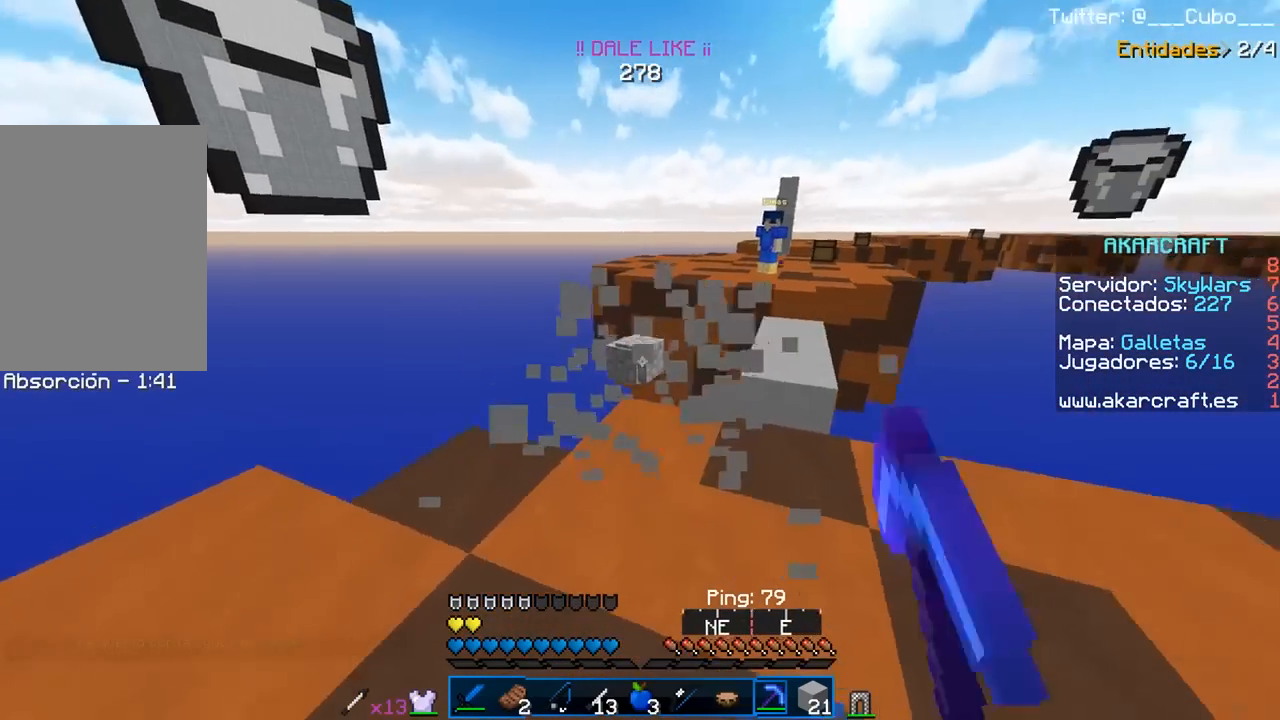
{"keys": [], "mouse": ["right"], "events": [[17, "w", "up"], [33, "a", "up"], [333, "mouse_left", "up"], [483, "mouse_right", "down"]]}
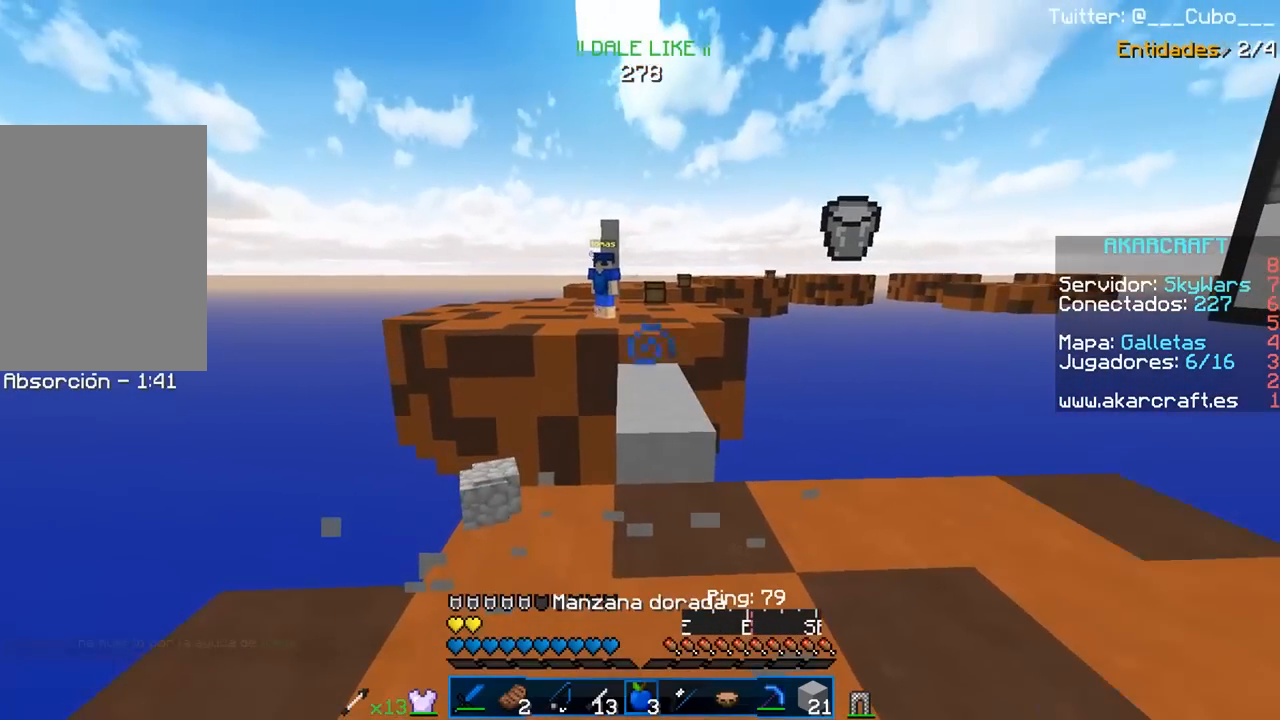
{"keys": ["d"], "mouse": ["right"], "events": [[317, "d", "down"]]}
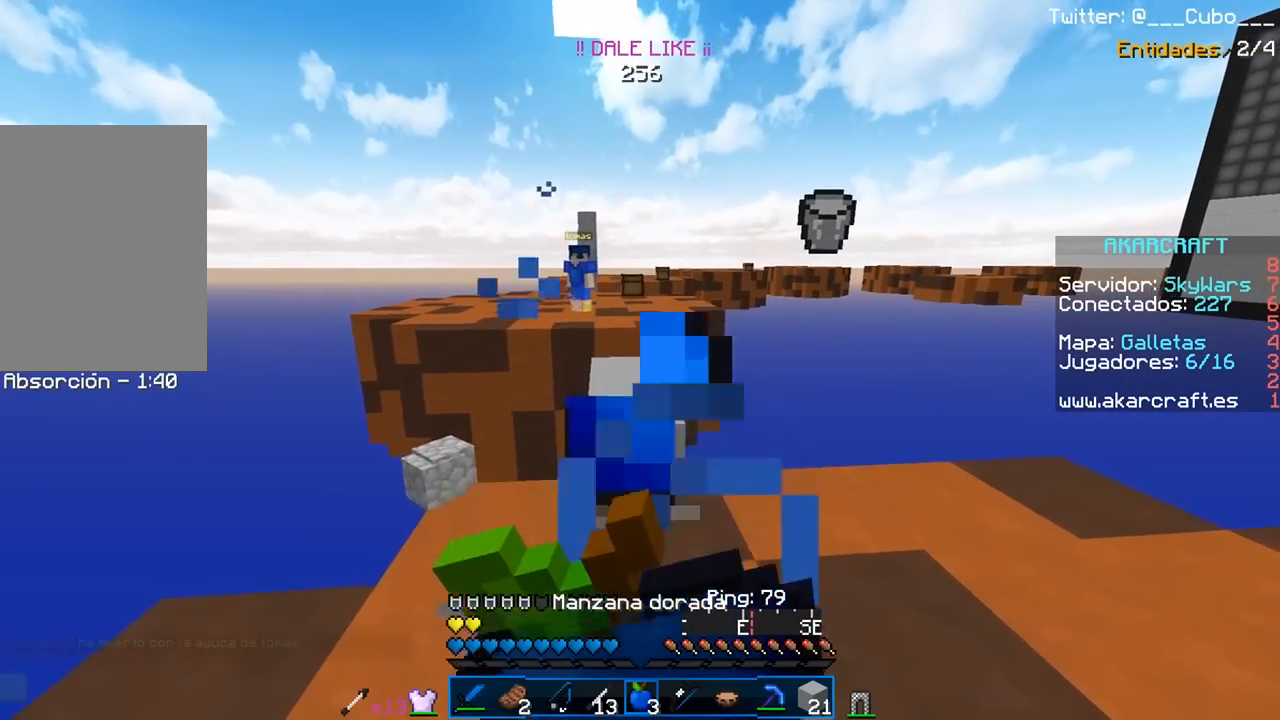
{"keys": [], "mouse": ["right"], "events": [[283, "d", "up"]]}
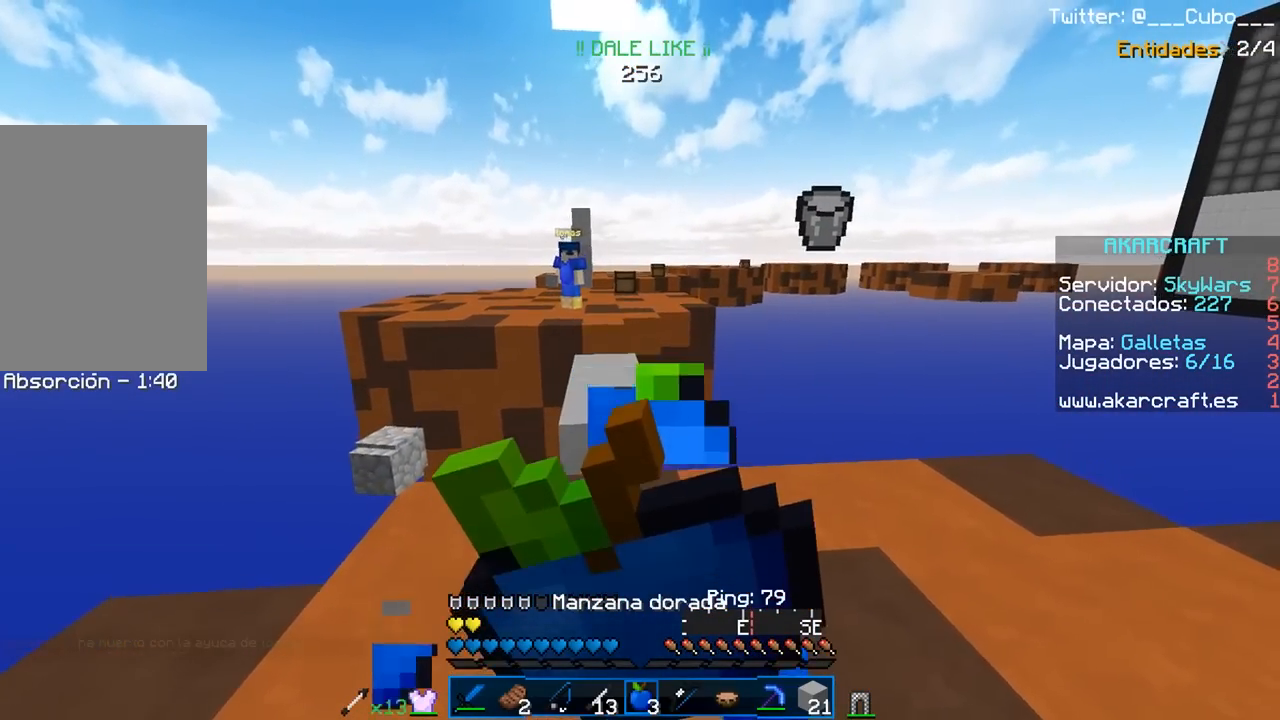
{"keys": [], "mouse": ["right"], "events": [[17, "a", "down"], [217, "a", "up"]]}
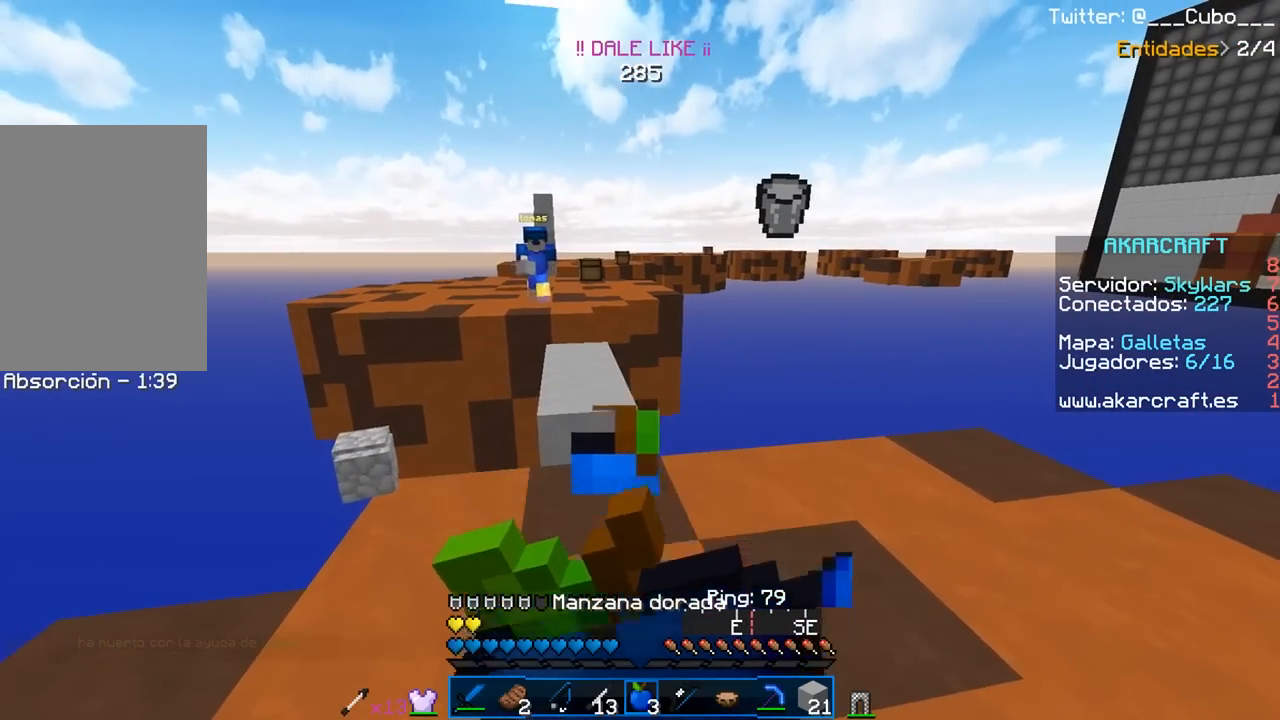
{"keys": [], "mouse": ["right"], "events": []}
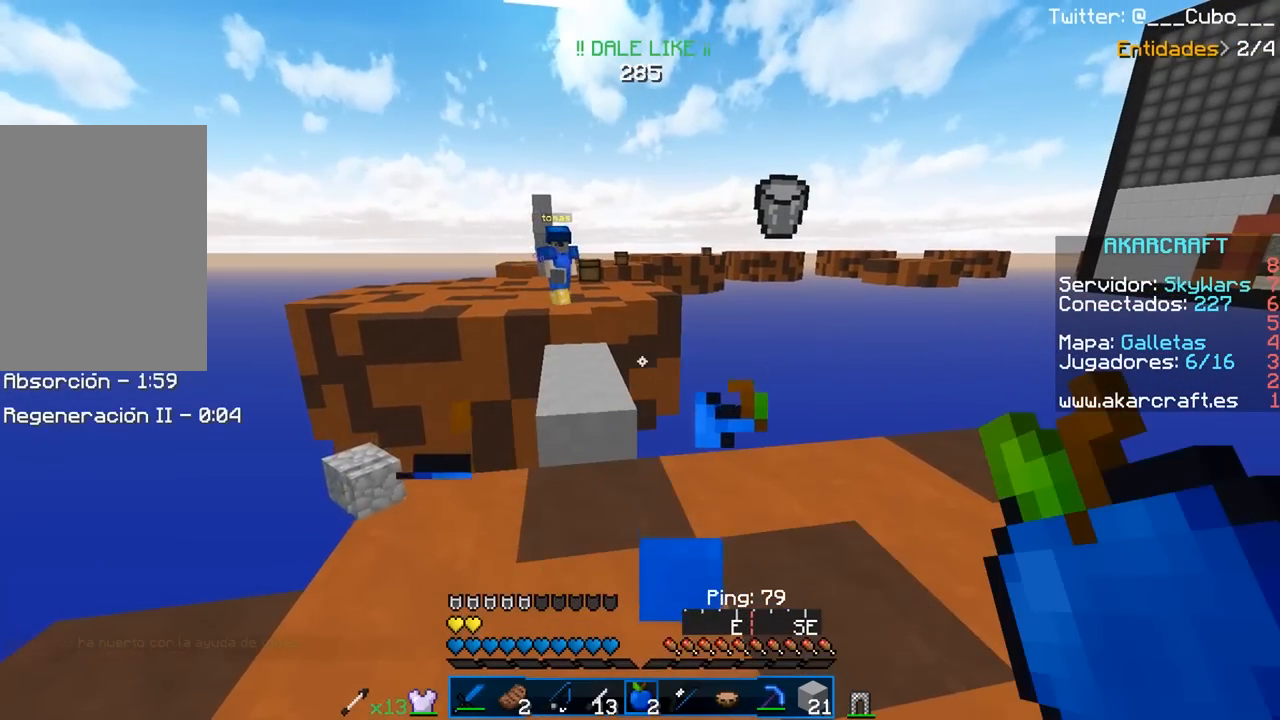
{"keys": ["d"], "mouse": [], "events": [[17, "mouse_right", "up"], [417, "d", "down"]]}